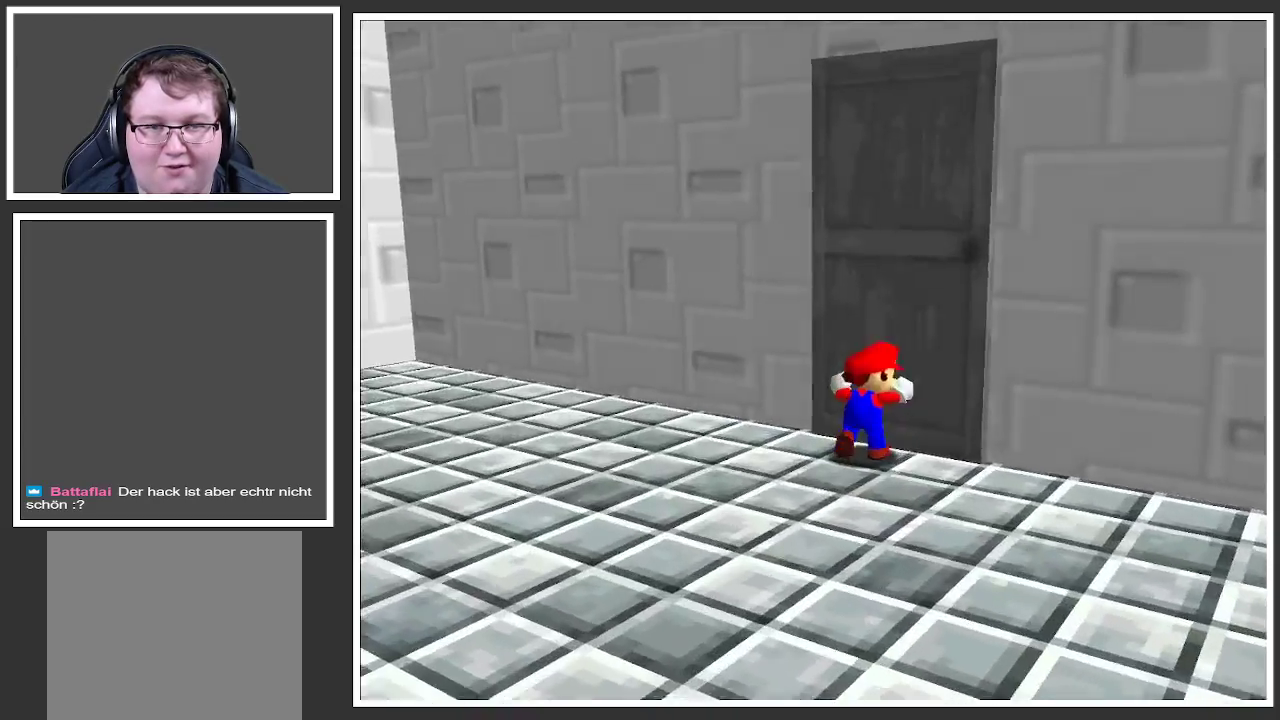
Gameplay with a controller (Xbox layout); each line is a JSON object with the inputs held at the frame after it. "events" lists button and stick changes between this image and that frame as [ms after this image, input, new state], when the widget could be followed in between. Not read: L3 R3.
{"buttons": [], "left_stick": "left", "right_stick": "center", "events": [[250, "left_stick", "center"], [417, "left_stick", "left"]]}
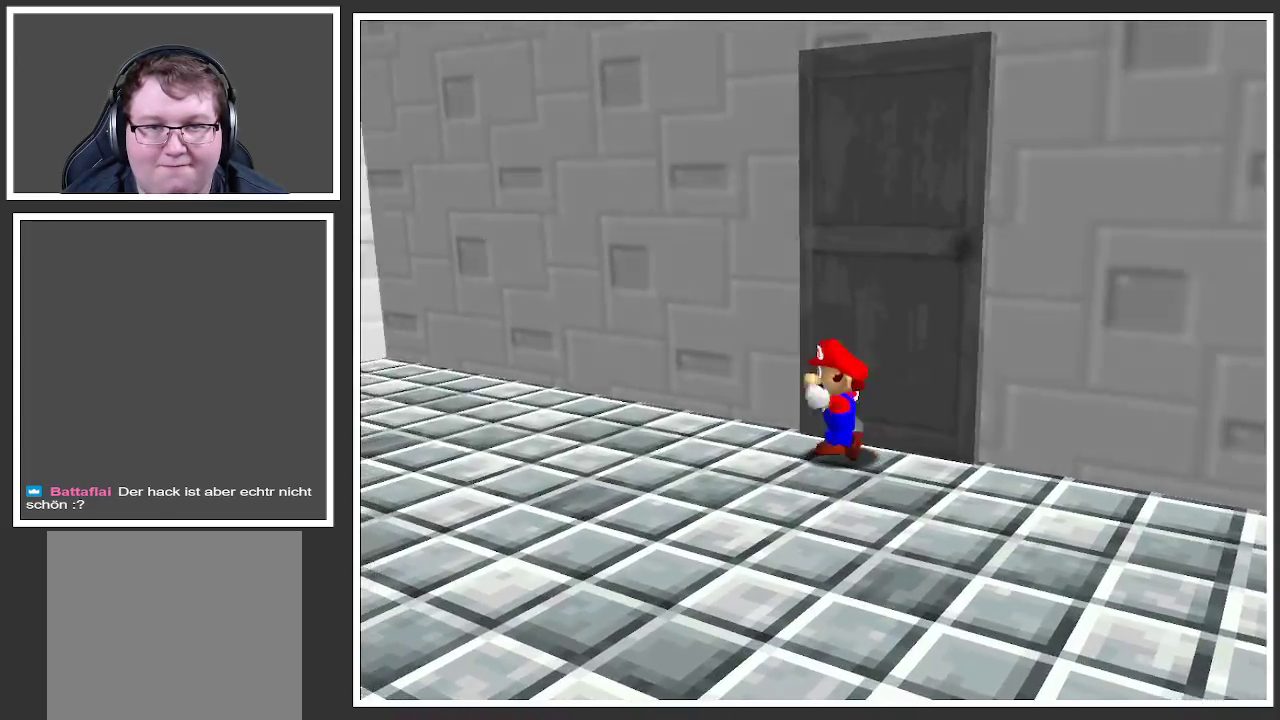
{"buttons": ["B"], "left_stick": "down-left", "right_stick": "center", "events": [[150, "left_stick", "down-left"], [283, "B", "down"], [400, "B", "up"], [483, "B", "down"]]}
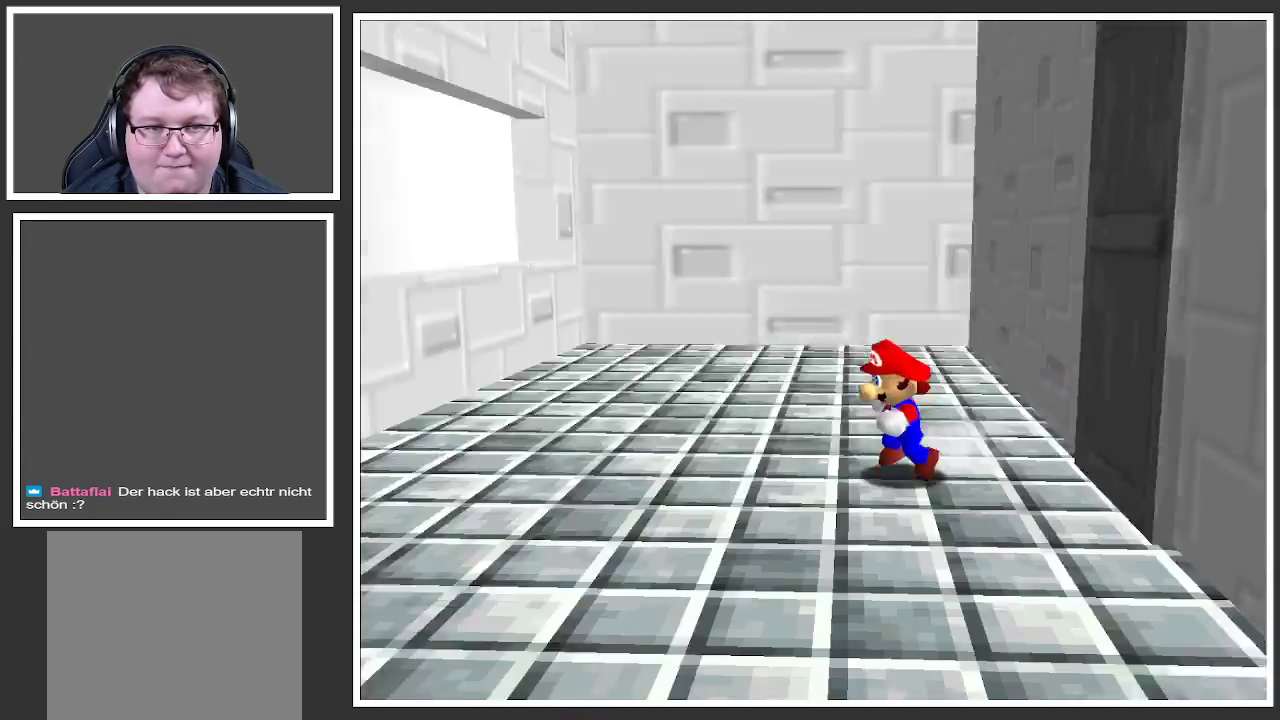
{"buttons": [], "left_stick": "up-right", "right_stick": "center", "events": [[83, "B", "up"], [100, "left_stick", "left"], [233, "left_stick", "up-left"], [383, "left_stick", "up-right"]]}
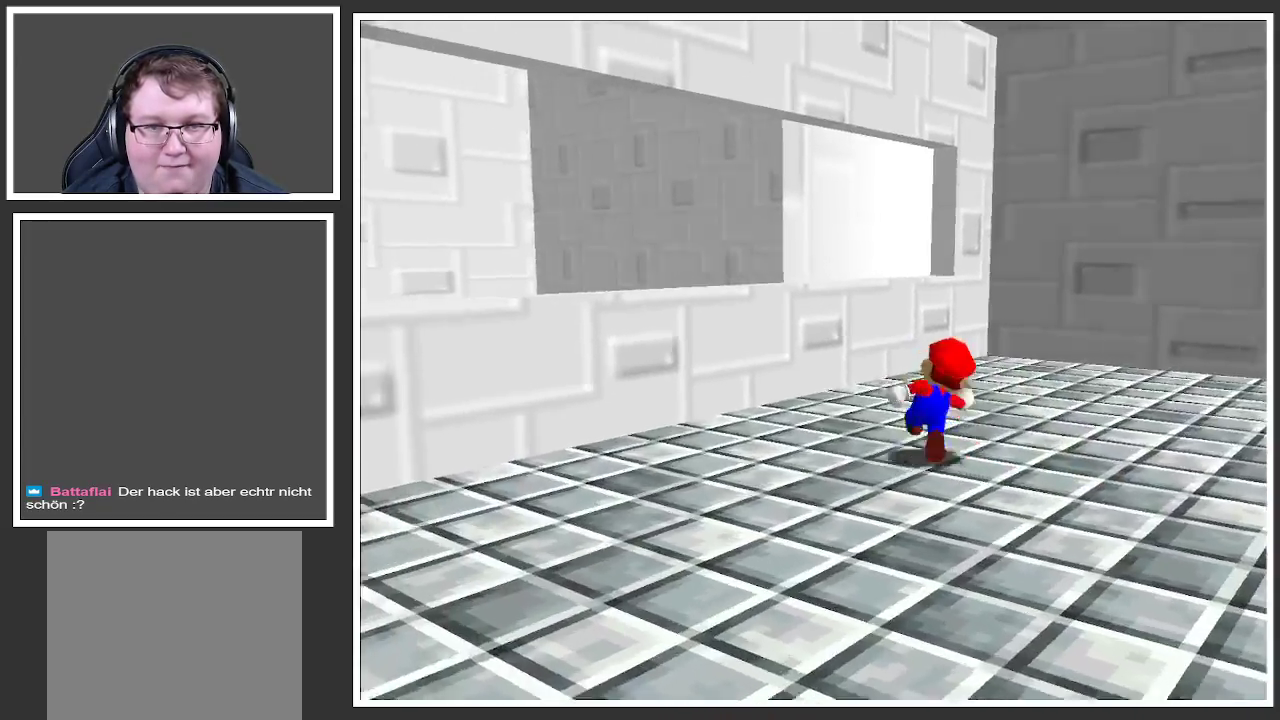
{"buttons": ["B"], "left_stick": "right", "right_stick": "center", "events": [[83, "B", "down"], [200, "B", "up"], [267, "left_stick", "right"], [283, "B", "down"], [400, "B", "up"], [450, "B", "down"]]}
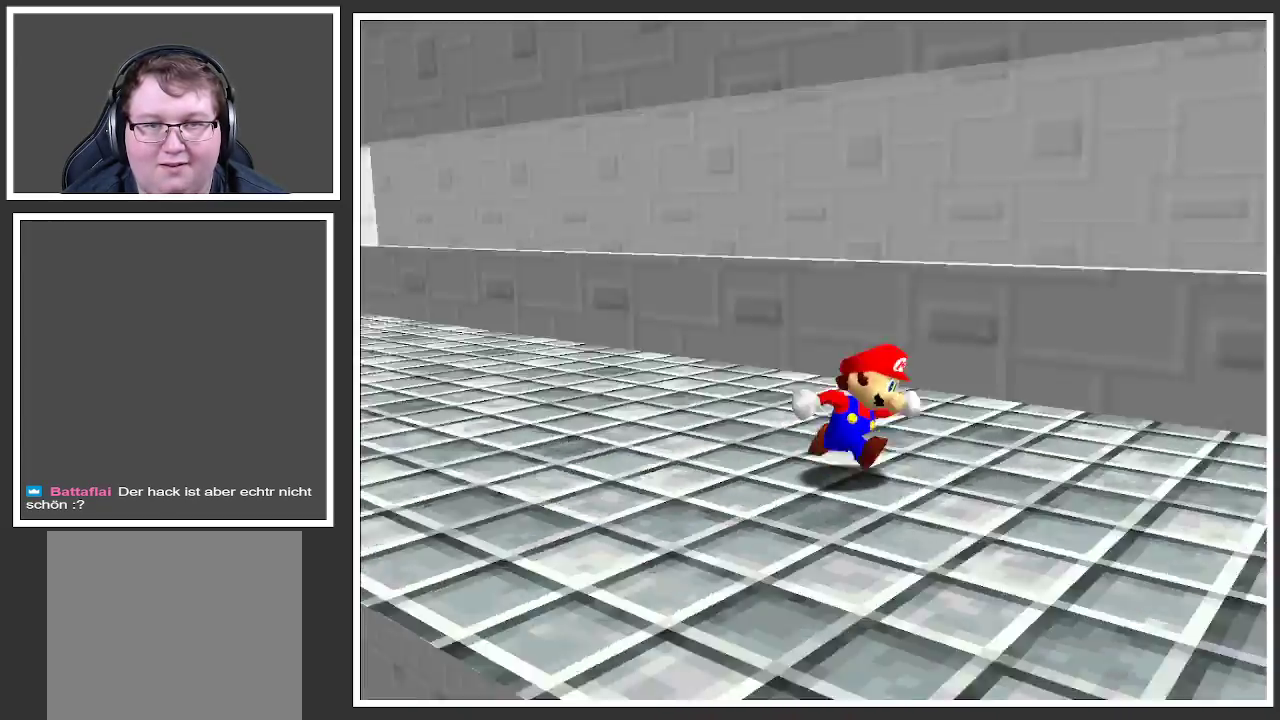
{"buttons": ["A"], "left_stick": "left", "right_stick": "center", "events": [[50, "B", "up"], [183, "left_stick", "down-left"], [317, "left_stick", "left"], [450, "A", "down"]]}
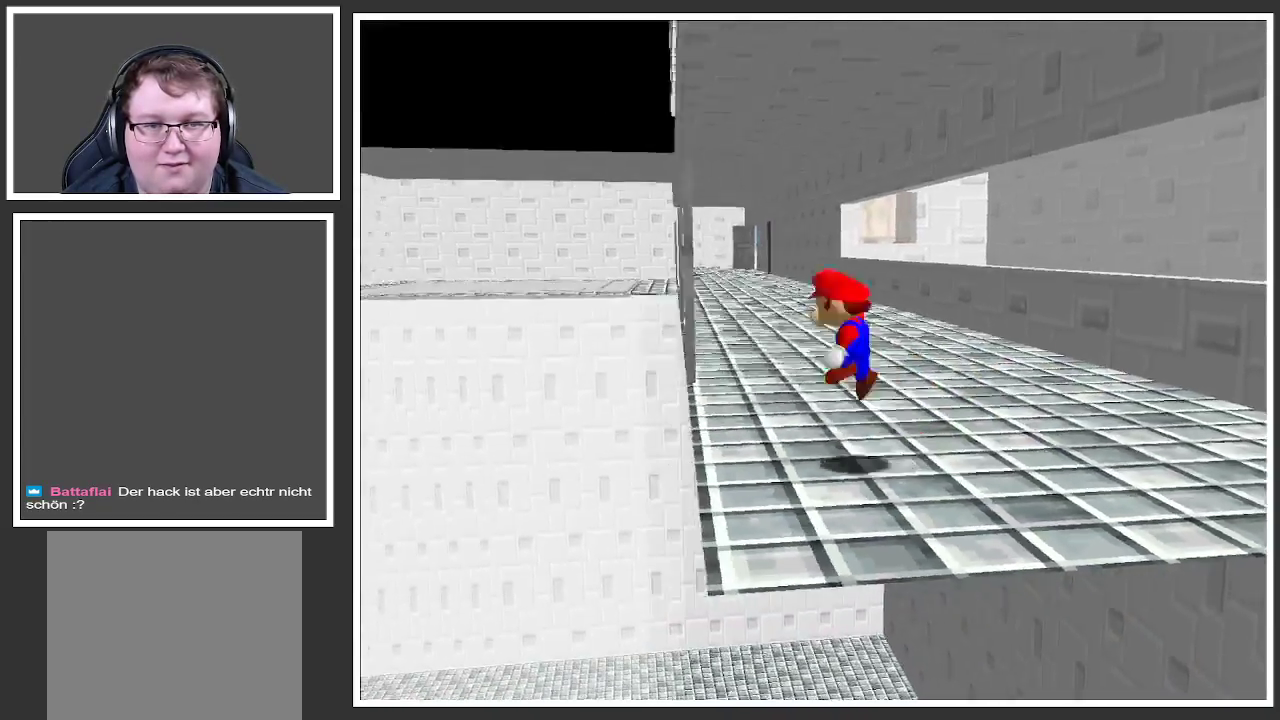
{"buttons": ["A"], "left_stick": "up-right", "right_stick": "center", "events": [[100, "A", "up"], [283, "A", "down"], [300, "left_stick", "up-right"]]}
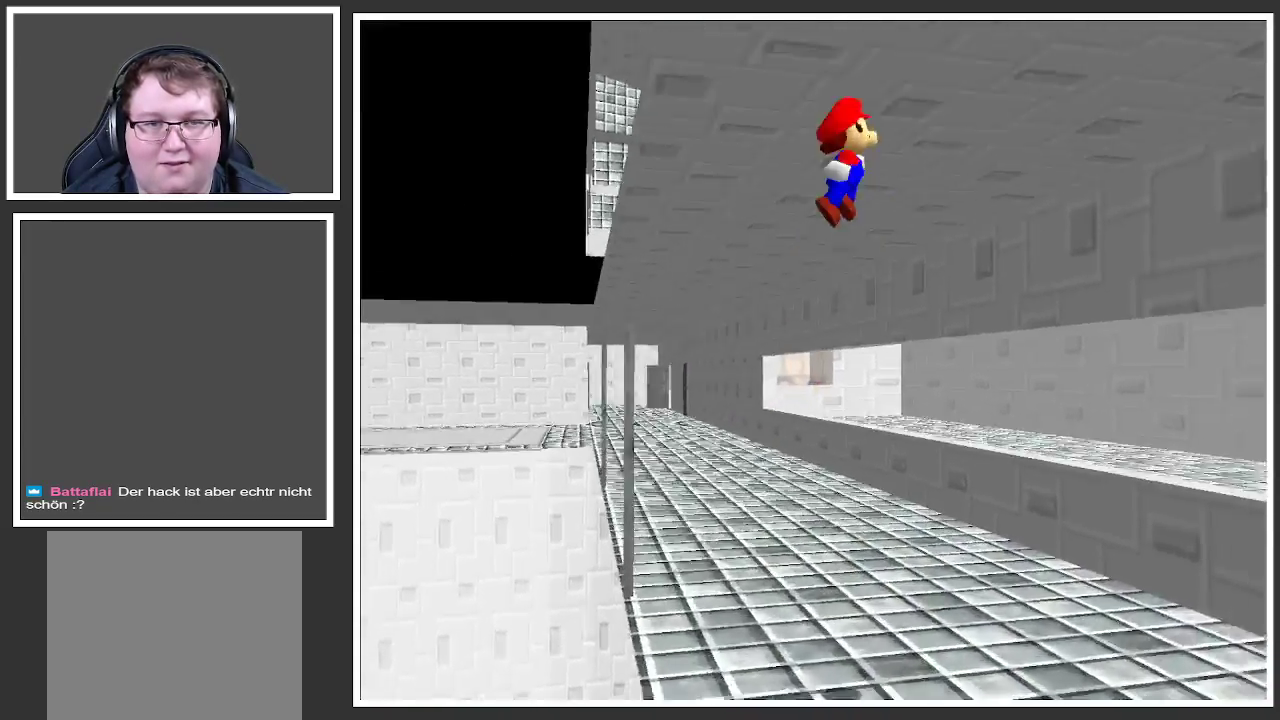
{"buttons": [], "left_stick": "up", "right_stick": "center", "events": [[133, "left_stick", "up"], [167, "A", "up"]]}
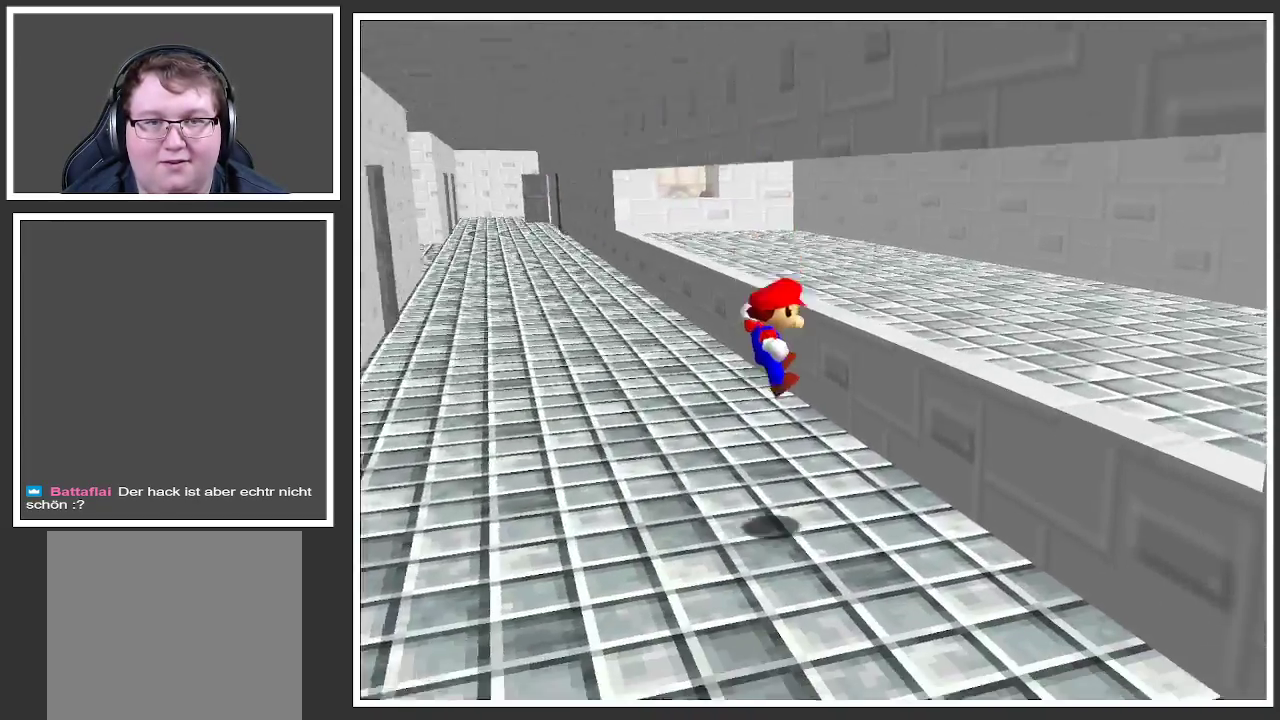
{"buttons": [], "left_stick": "up", "right_stick": "center", "events": []}
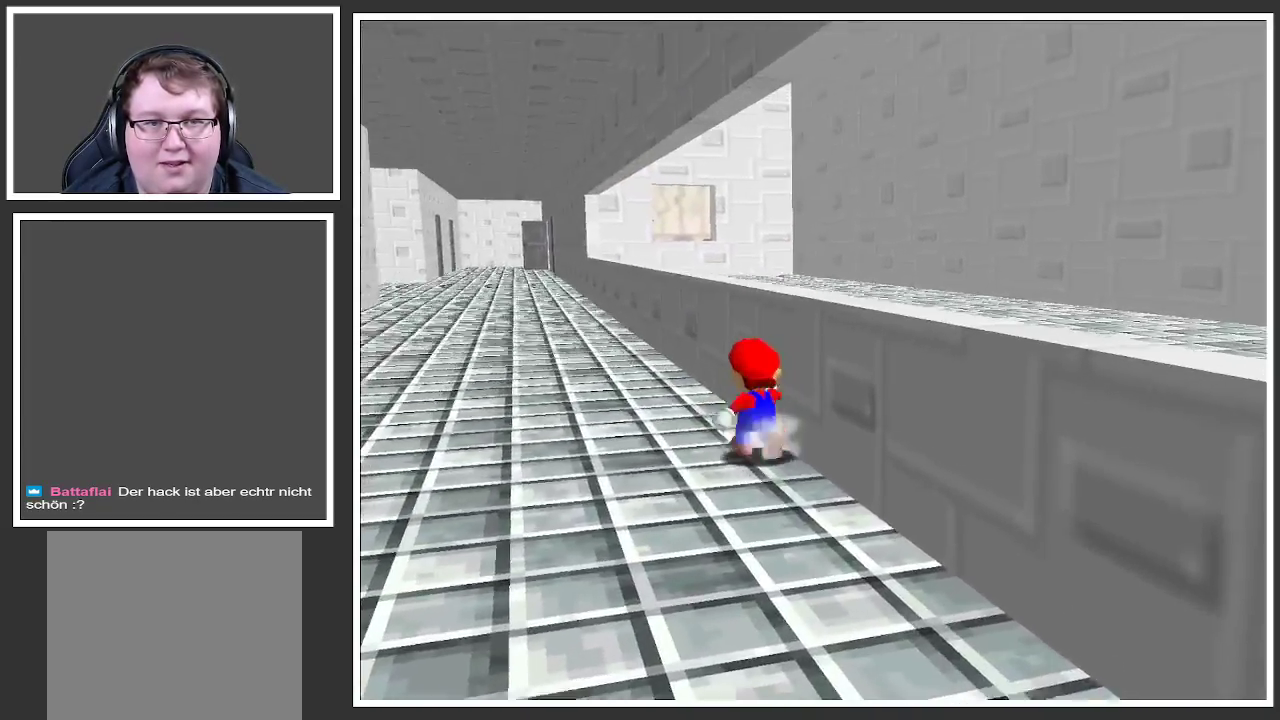
{"buttons": [], "left_stick": "up", "right_stick": "center", "events": []}
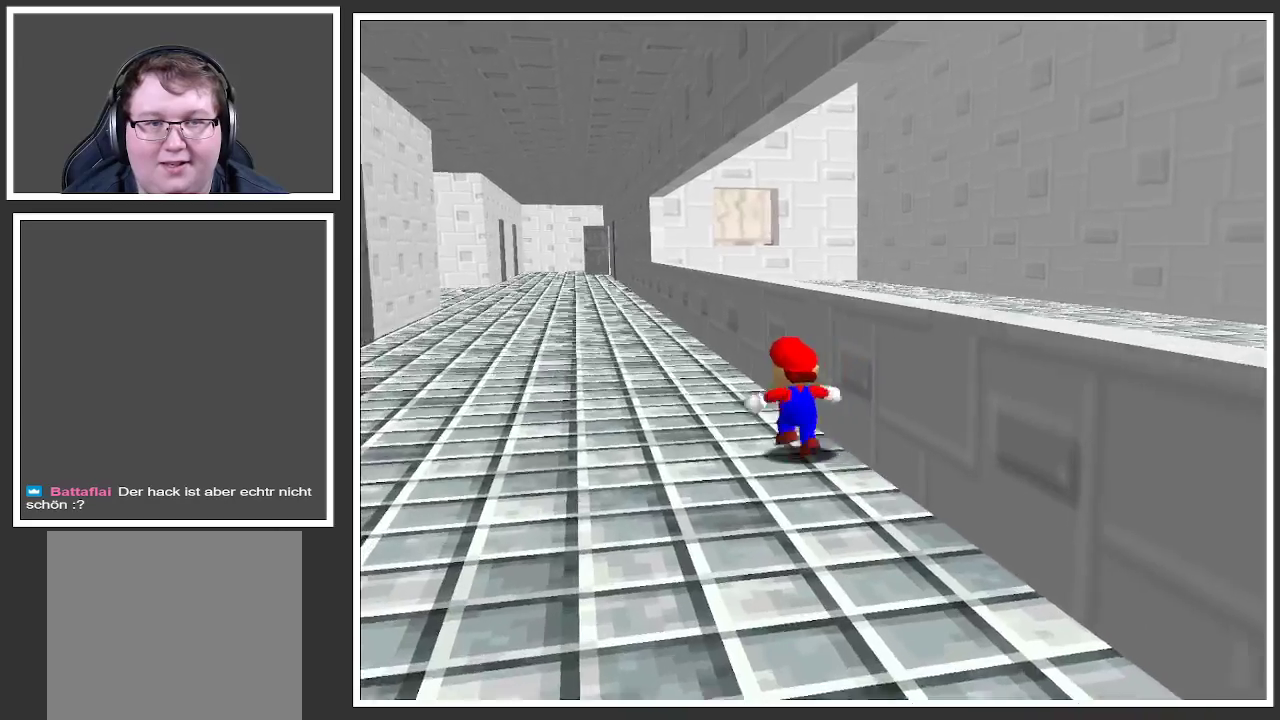
{"buttons": [], "left_stick": "up", "right_stick": "center", "events": [[400, "A", "down"], [500, "A", "up"]]}
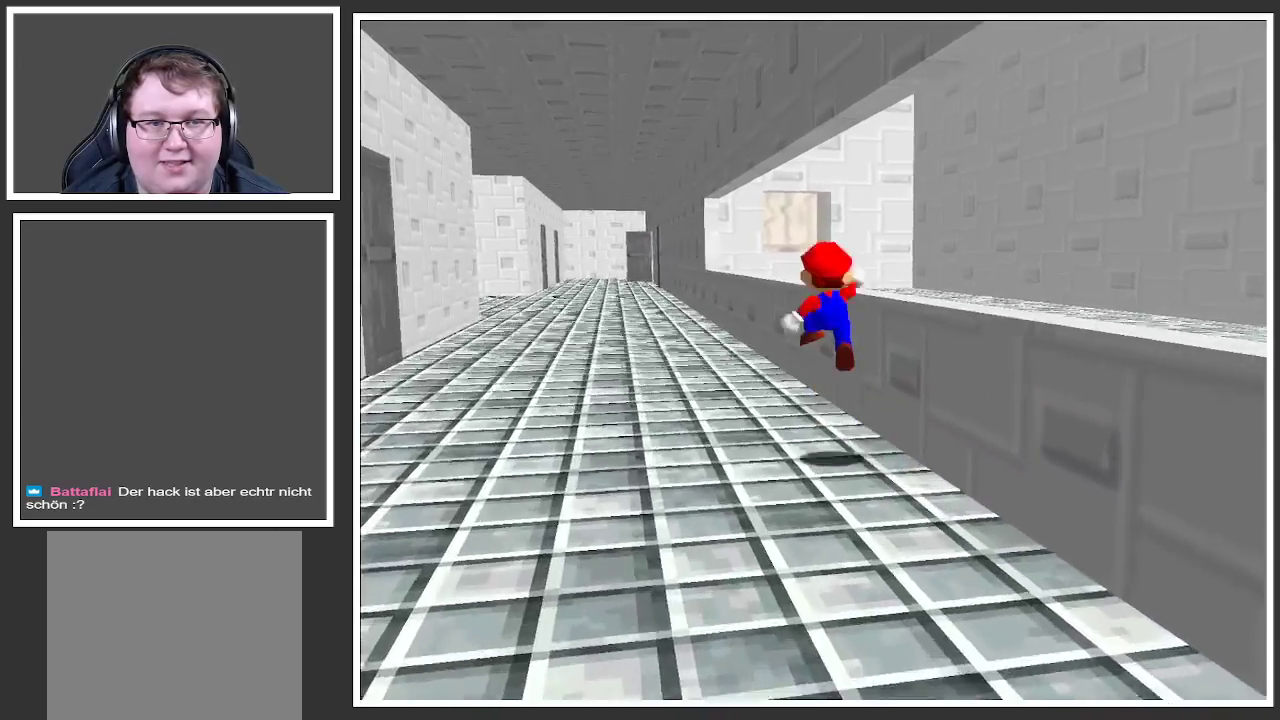
{"buttons": [], "left_stick": "up", "right_stick": "center", "events": [[133, "X", "down"], [283, "X", "up"]]}
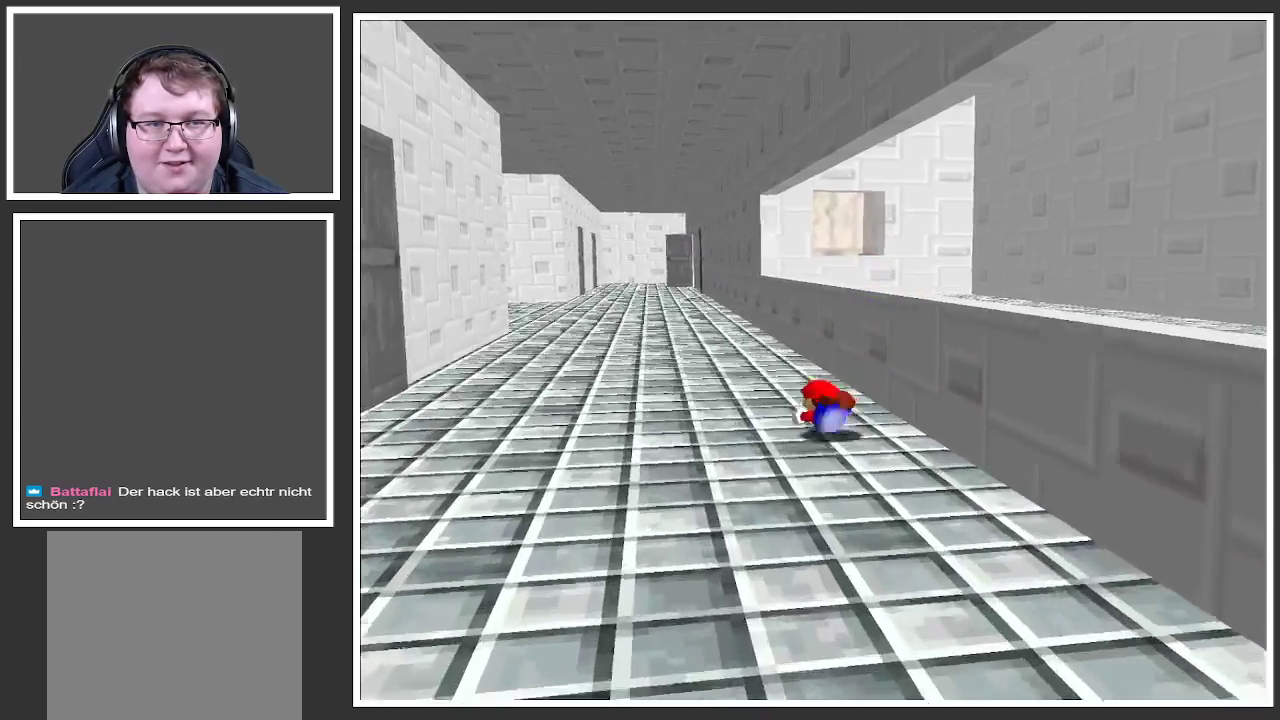
{"buttons": [], "left_stick": "up", "right_stick": "center", "events": [[17, "A", "down"], [100, "A", "up"]]}
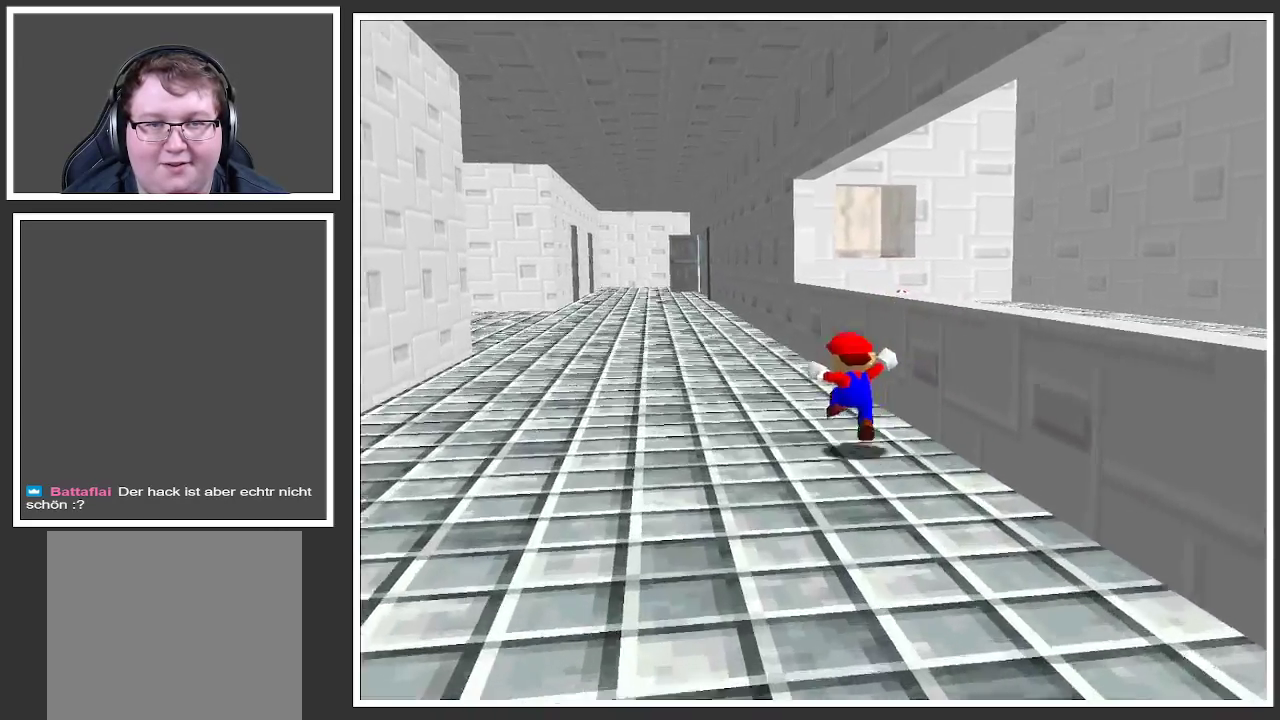
{"buttons": [], "left_stick": "up", "right_stick": "center", "events": [[167, "X", "down"], [317, "X", "up"]]}
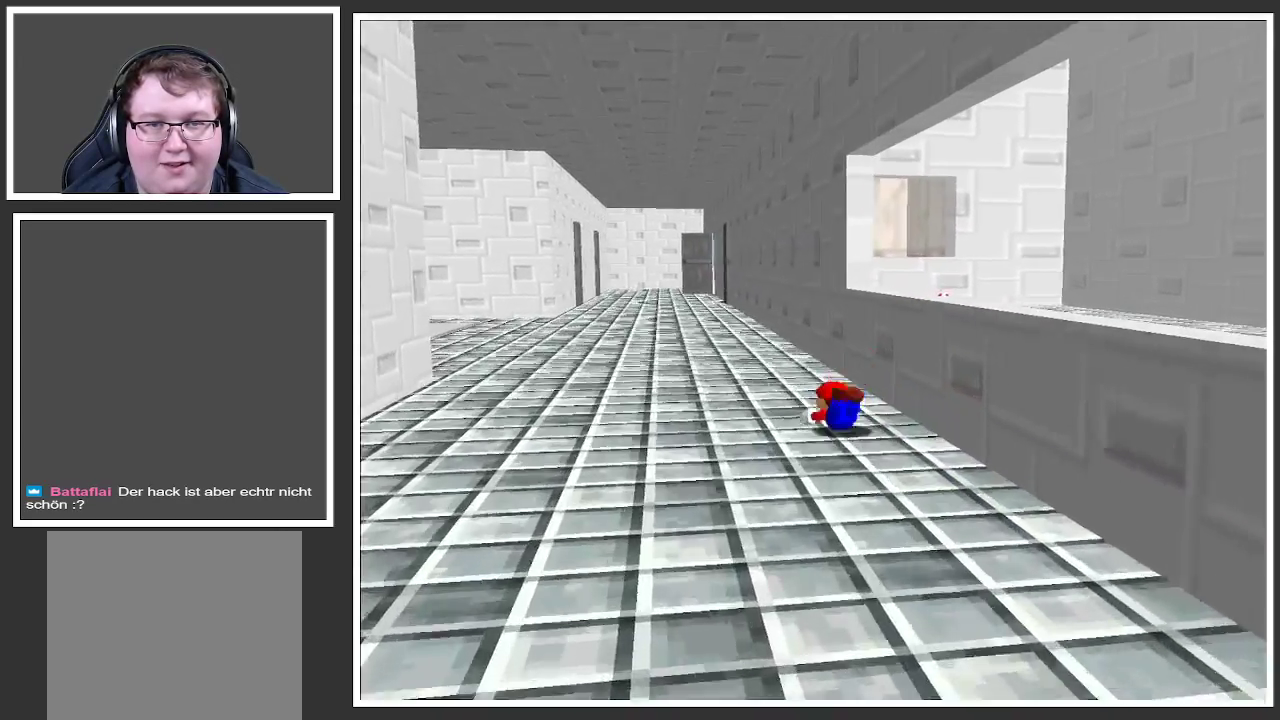
{"buttons": [], "left_stick": "up", "right_stick": "center", "events": [[133, "A", "down"], [250, "A", "up"]]}
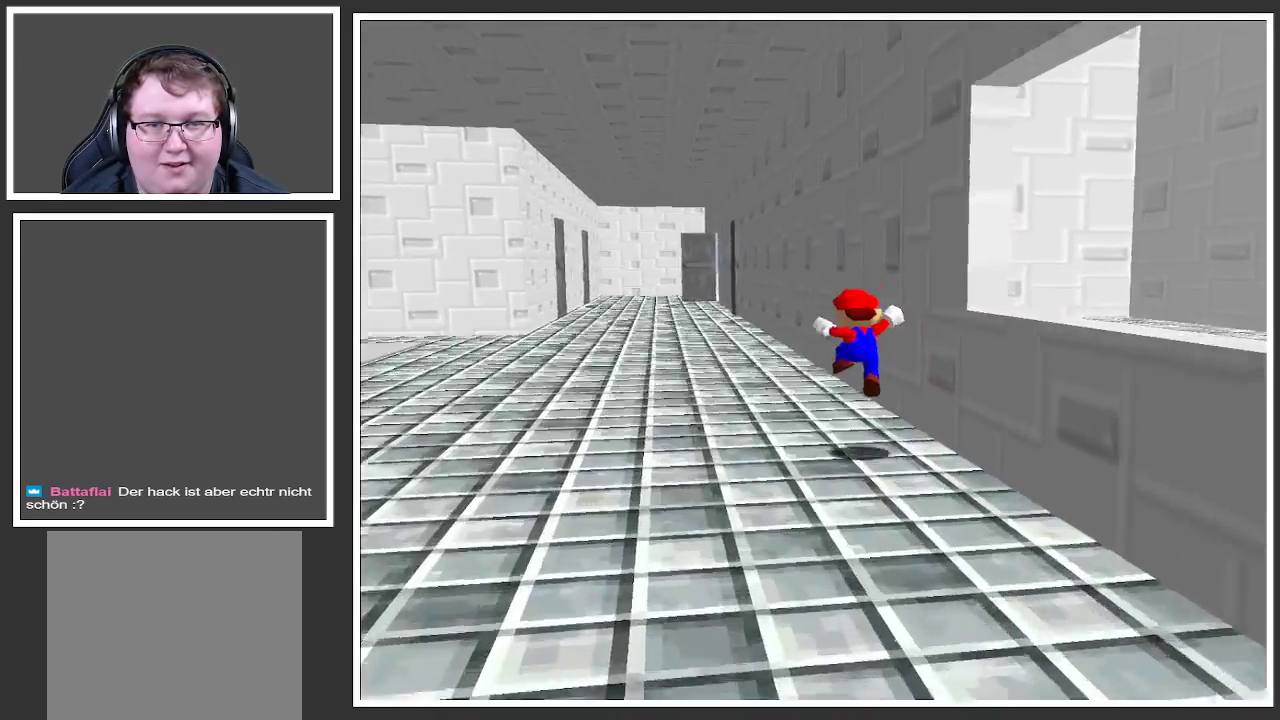
{"buttons": [], "left_stick": "down-right", "right_stick": "center", "events": [[250, "left_stick", "center"], [317, "B", "down"], [417, "B", "up"], [433, "left_stick", "down-right"]]}
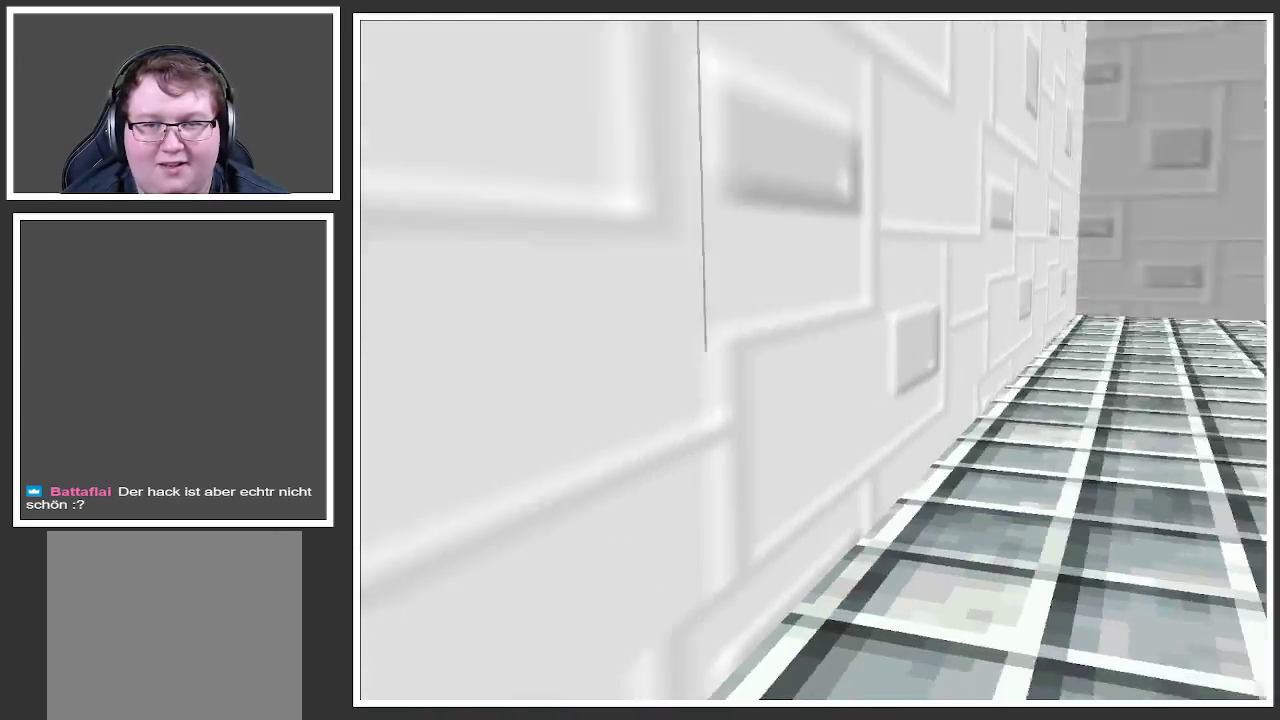
{"buttons": [], "left_stick": "center", "right_stick": "center", "events": [[167, "left_stick", "center"], [333, "Y", "down"], [483, "Y", "up"]]}
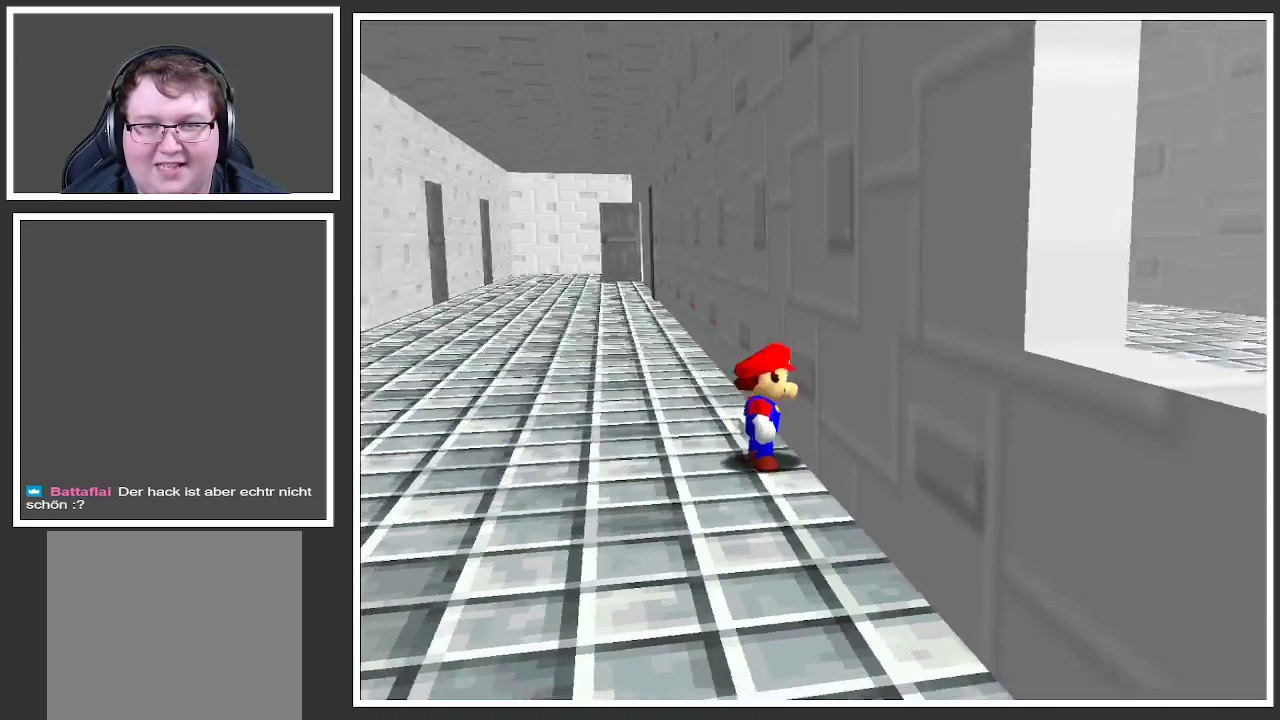
{"buttons": [], "left_stick": "up-left", "right_stick": "center", "events": [[50, "left_stick", "up-left"]]}
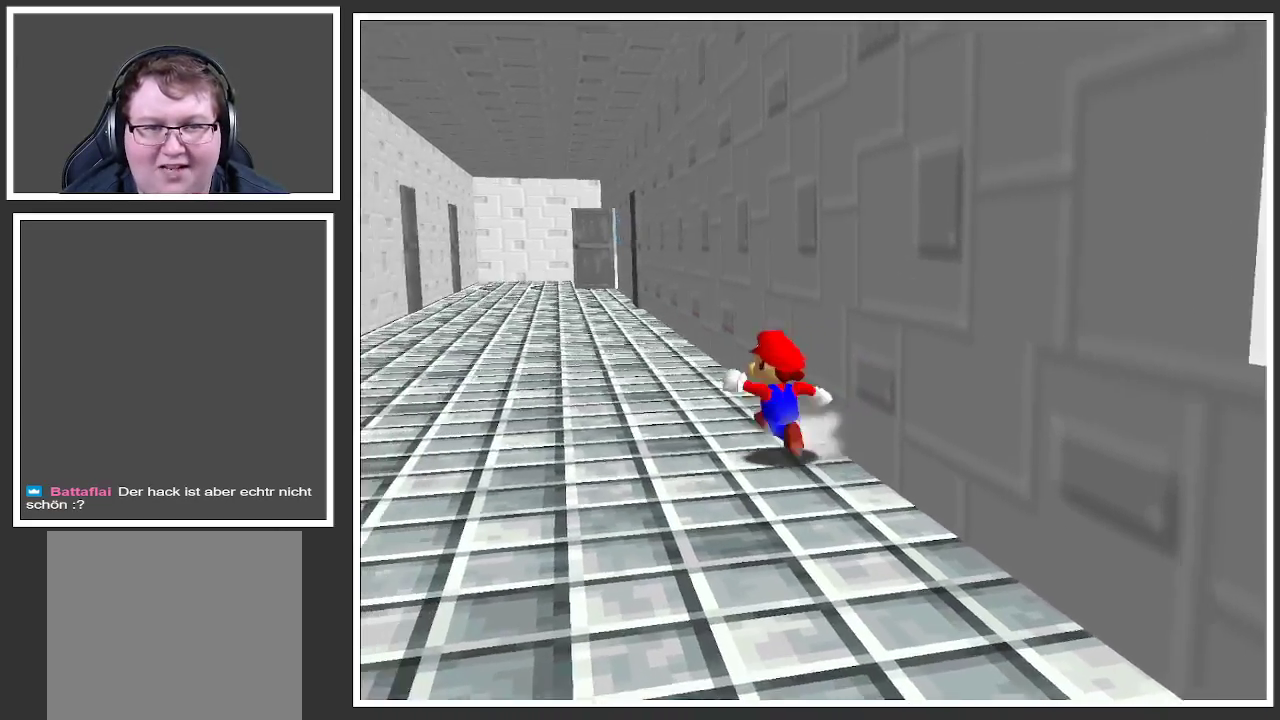
{"buttons": [], "left_stick": "up-left", "right_stick": "center", "events": []}
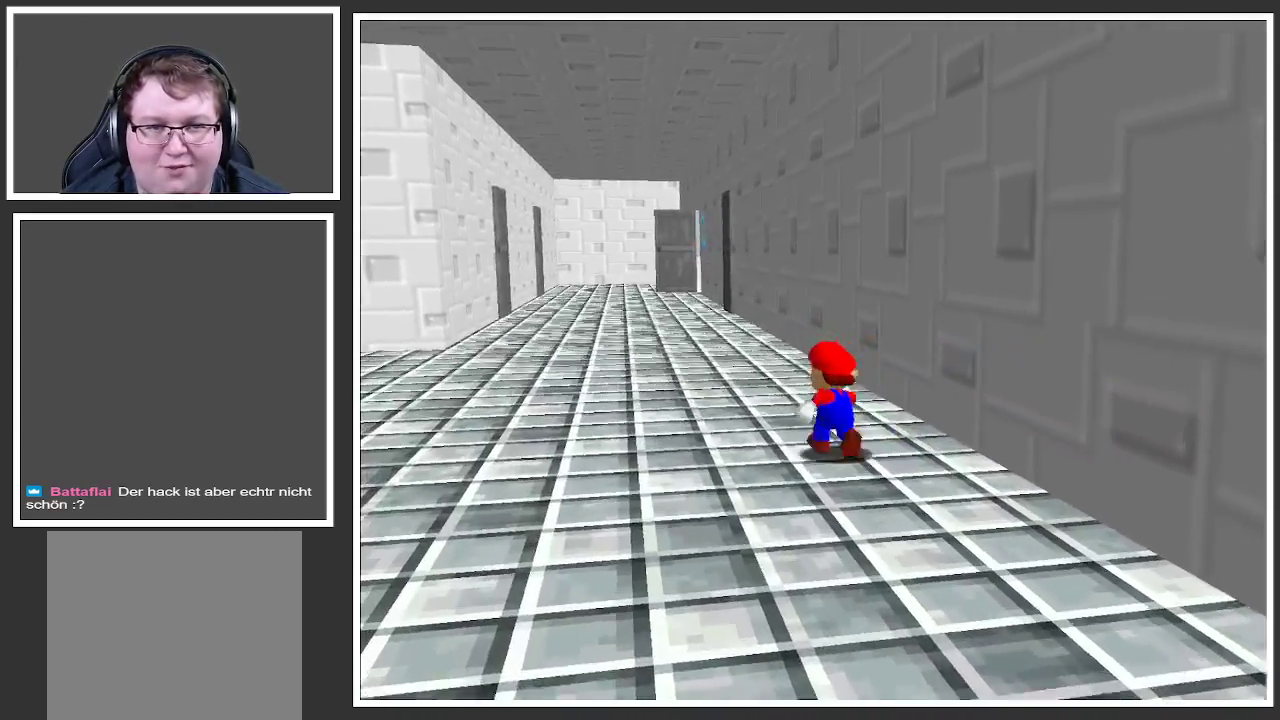
{"buttons": [], "left_stick": "up-left", "right_stick": "center", "events": [[350, "X", "down"], [500, "X", "up"]]}
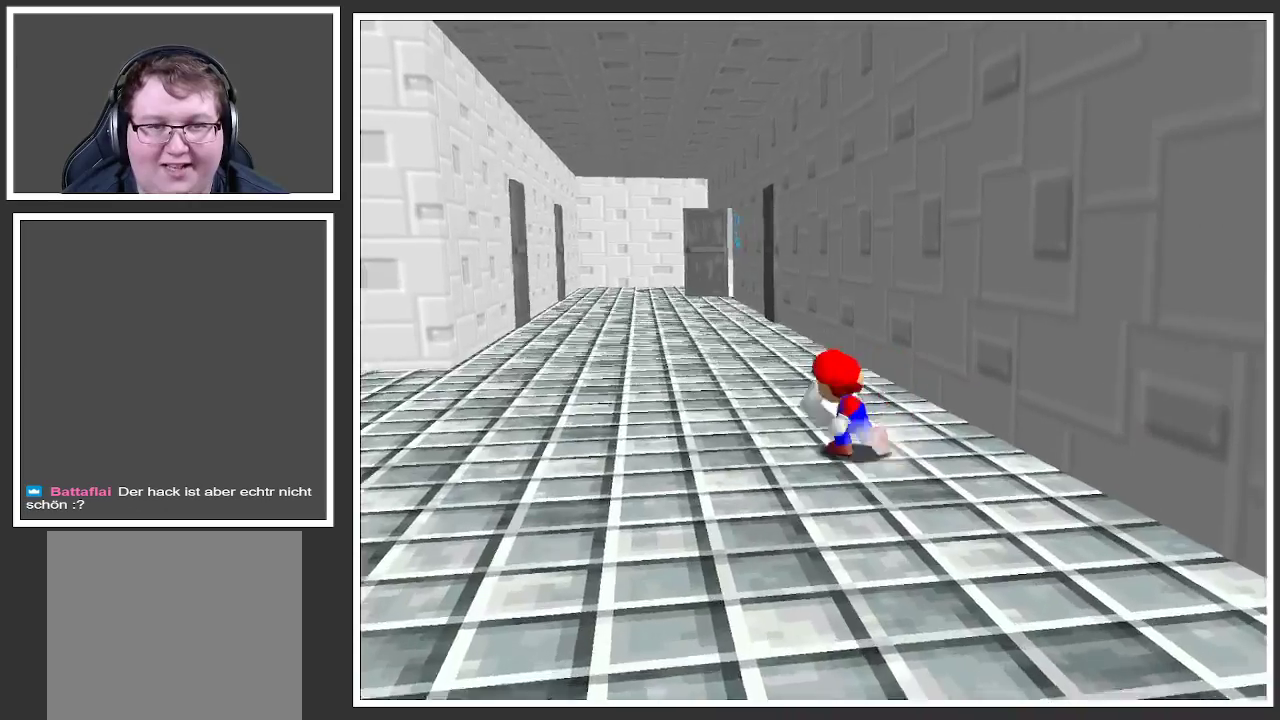
{"buttons": [], "left_stick": "up-left", "right_stick": "center", "events": [[283, "A", "down"], [400, "A", "up"]]}
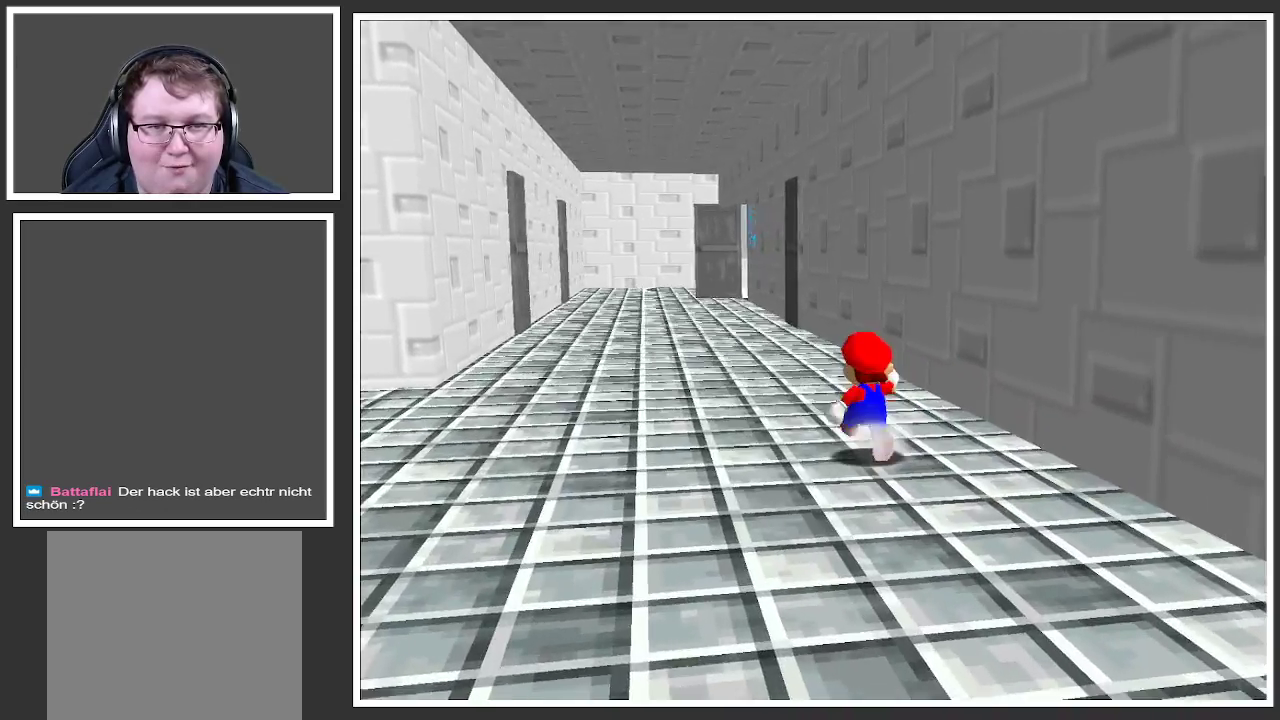
{"buttons": [], "left_stick": "up-left", "right_stick": "center", "events": []}
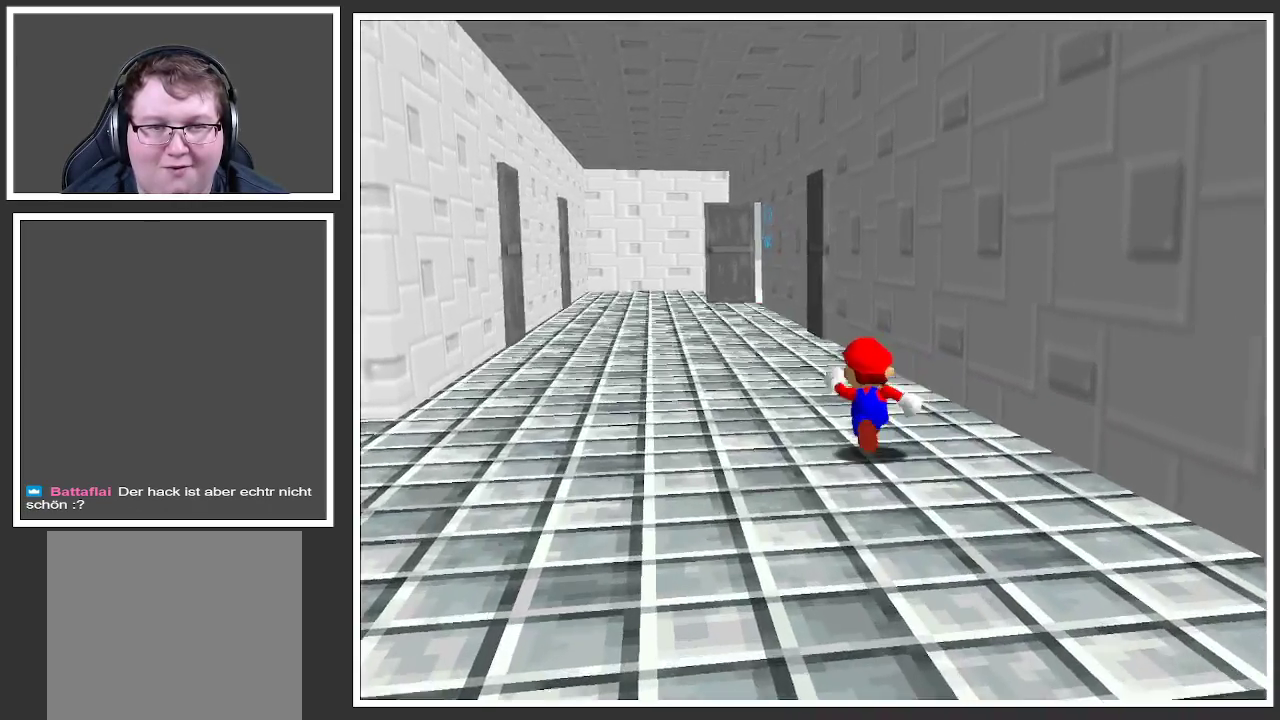
{"buttons": [], "left_stick": "up", "right_stick": "center", "events": [[67, "B", "down"], [200, "B", "up"], [250, "left_stick", "up"]]}
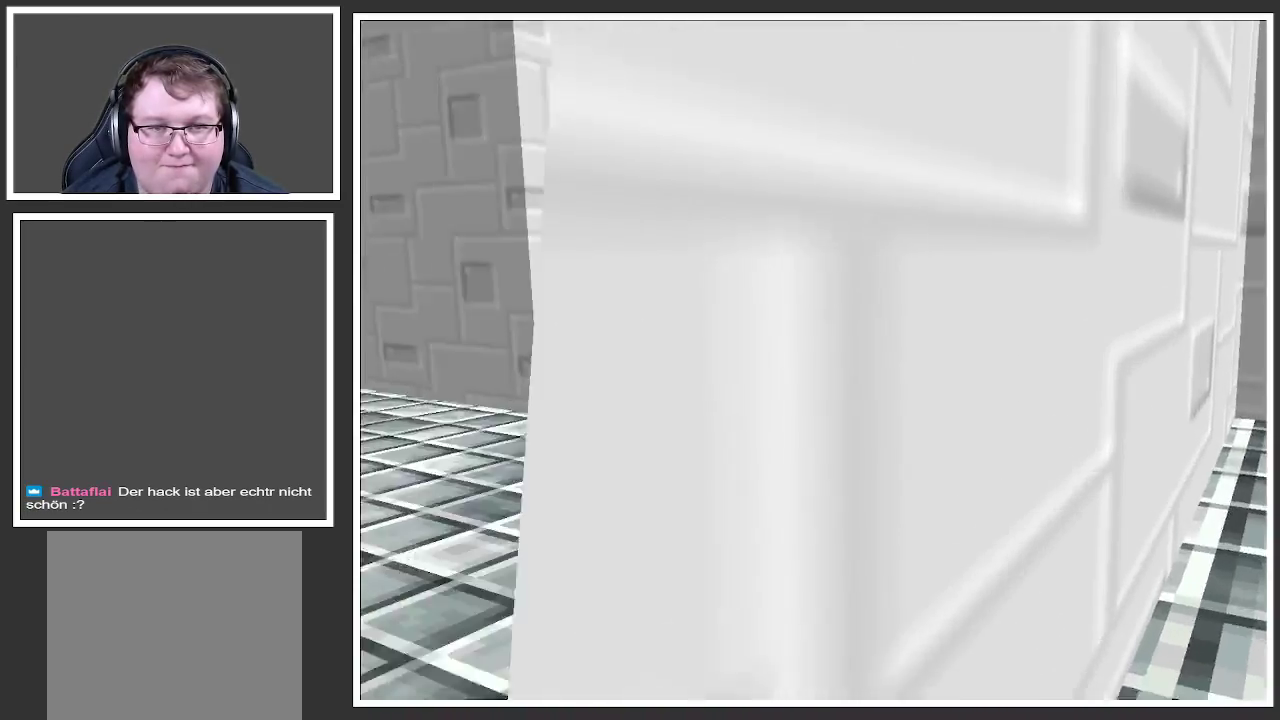
{"buttons": [], "left_stick": "up", "right_stick": "center", "events": [[117, "Y", "down"], [250, "Y", "up"]]}
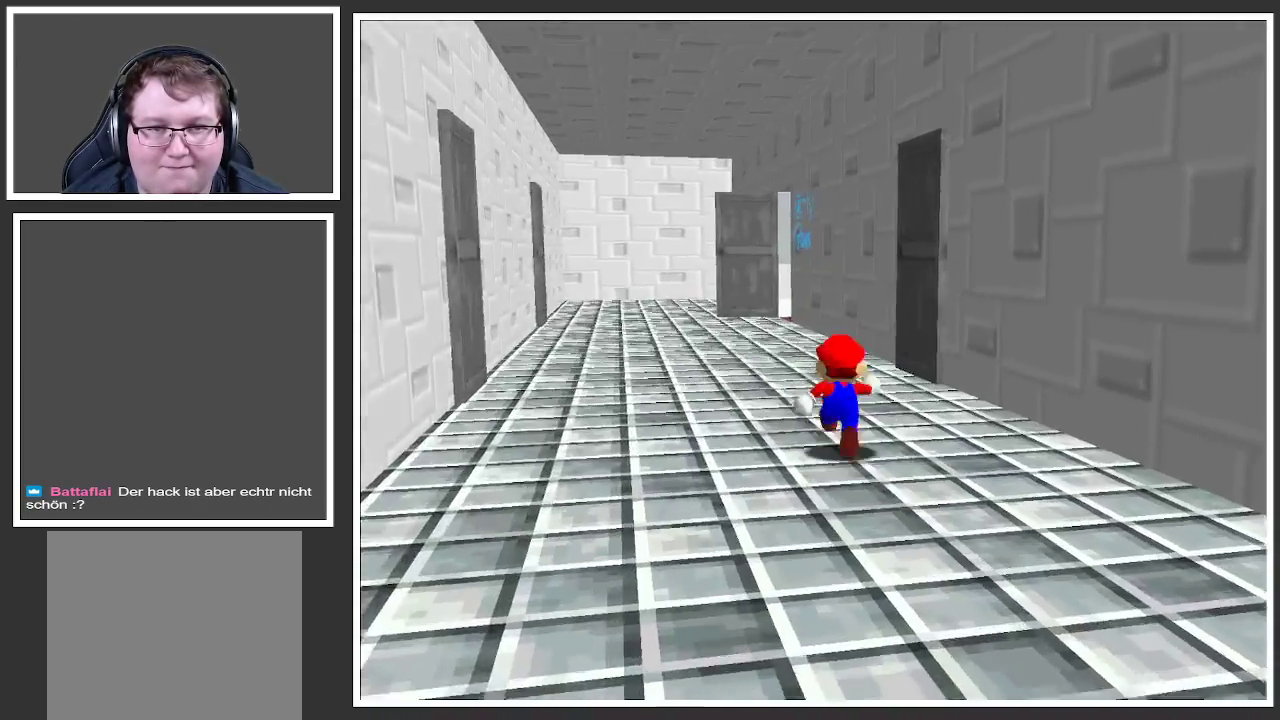
{"buttons": [], "left_stick": "up-left", "right_stick": "center", "events": [[467, "left_stick", "up-left"]]}
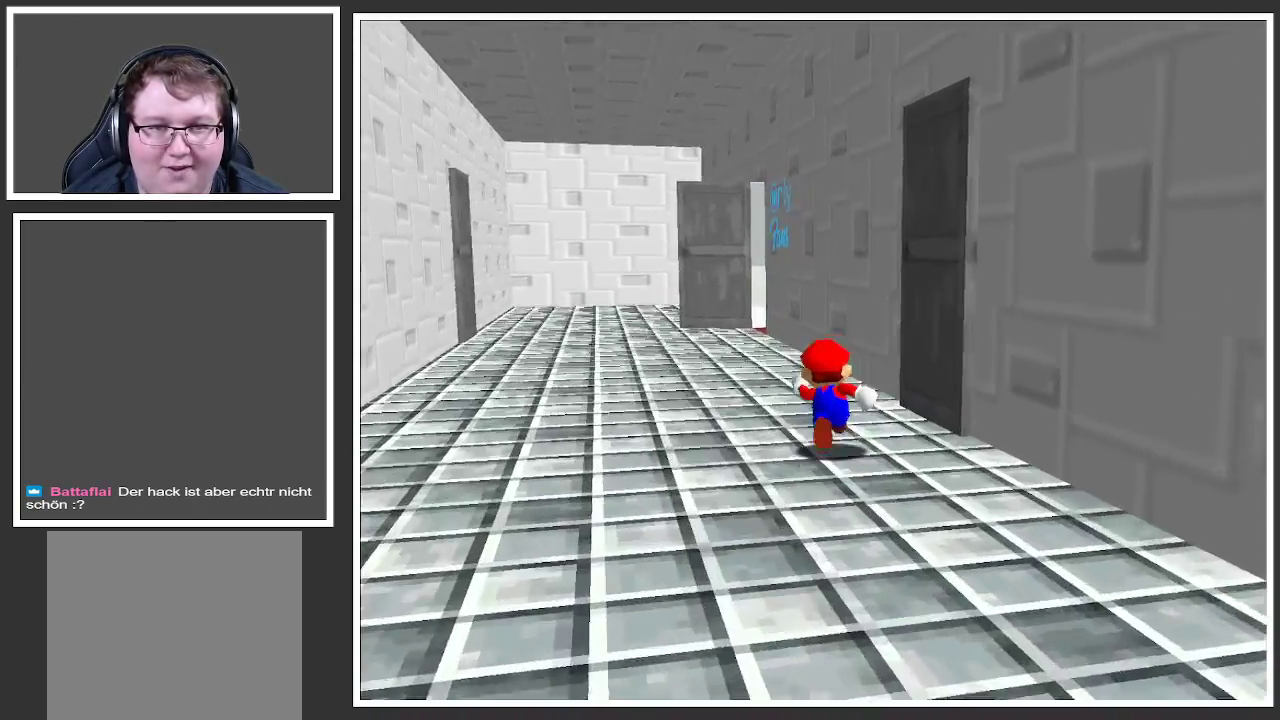
{"buttons": ["Y"], "left_stick": "up-left", "right_stick": "center", "events": [[400, "Y", "down"]]}
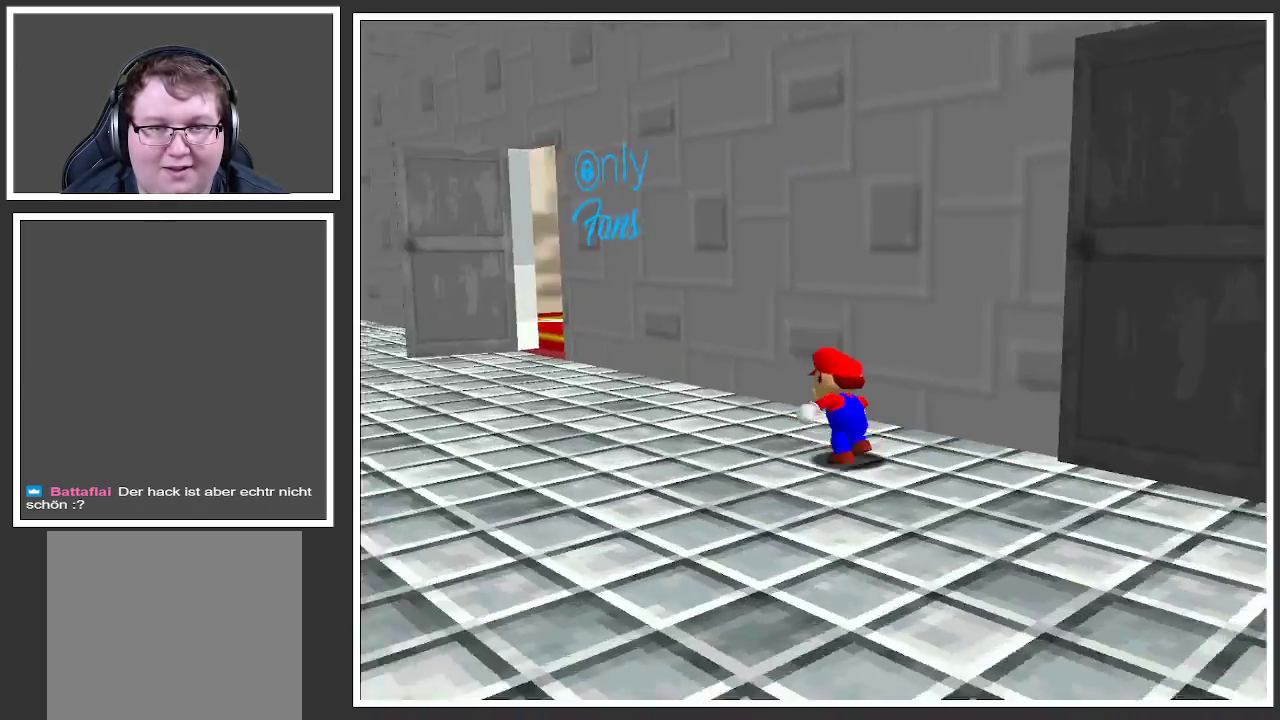
{"buttons": [], "left_stick": "up-left", "right_stick": "center", "events": [[50, "Y", "up"]]}
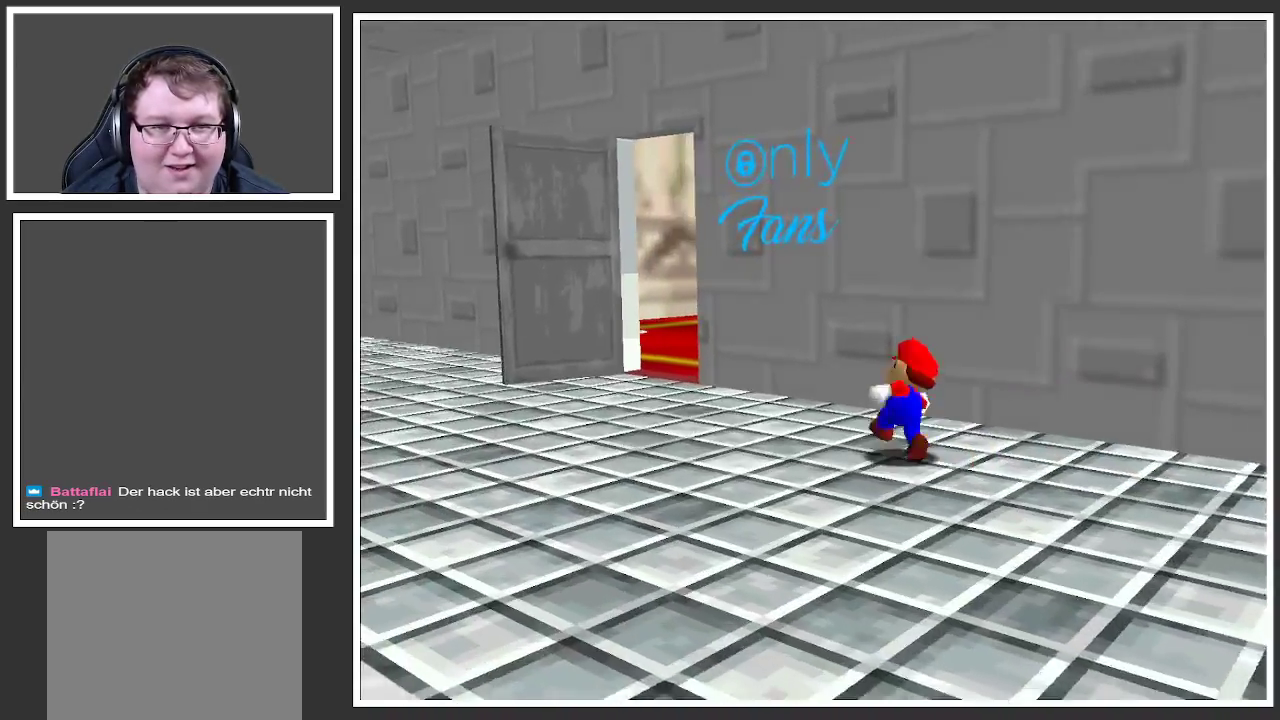
{"buttons": [], "left_stick": "center", "right_stick": "center", "events": [[33, "left_stick", "center"]]}
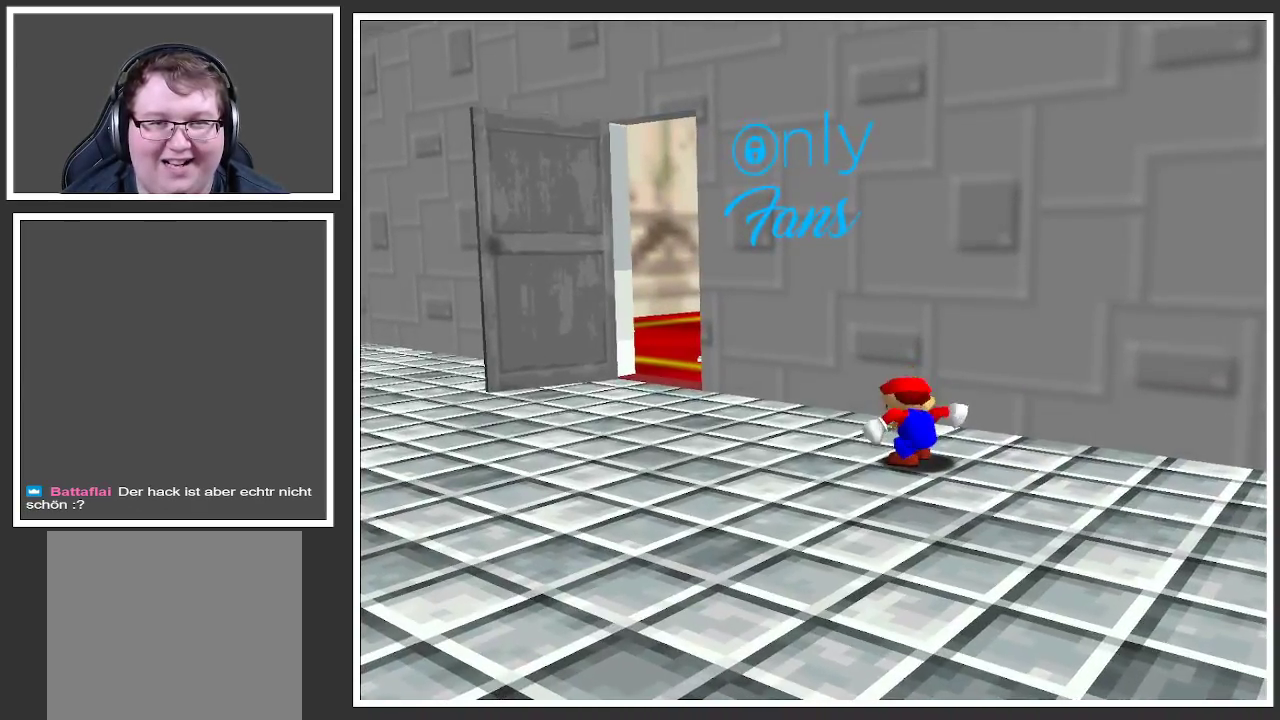
{"buttons": [], "left_stick": "up-left", "right_stick": "center", "events": [[167, "left_stick", "up"], [233, "left_stick", "up-left"]]}
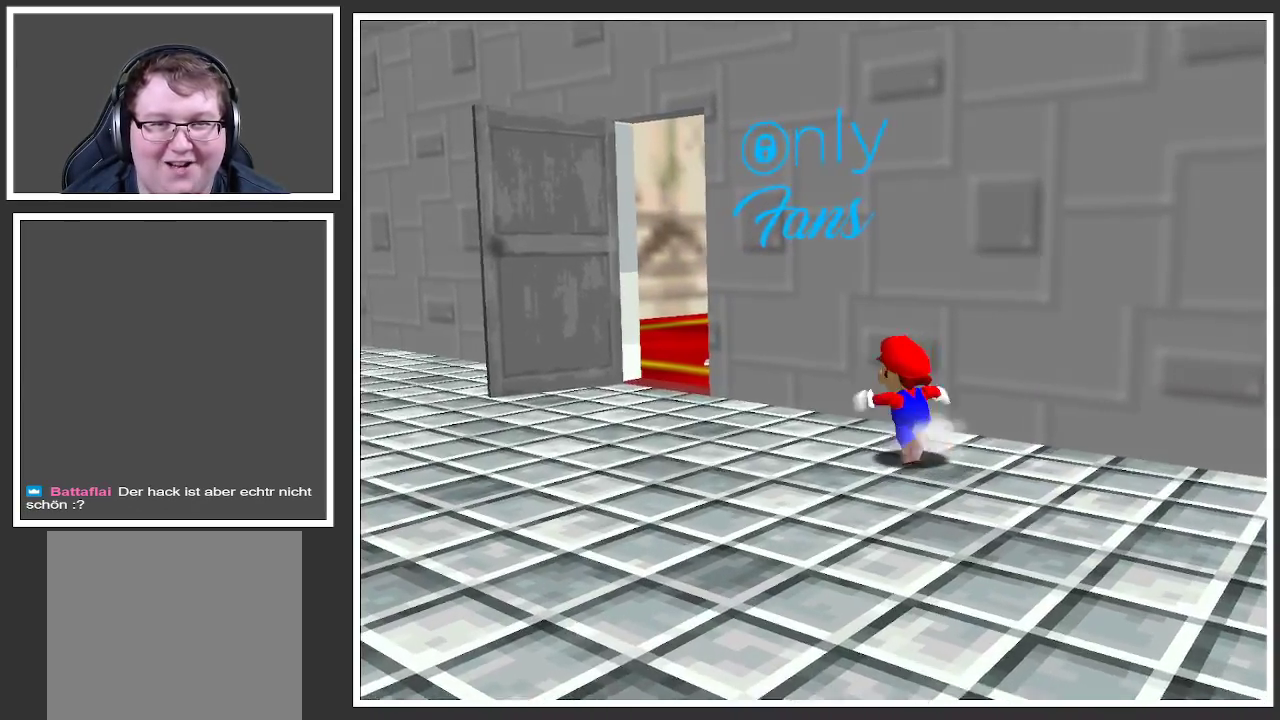
{"buttons": ["B"], "left_stick": "up-left", "right_stick": "center", "events": [[283, "B", "down"], [400, "B", "up"], [483, "B", "down"]]}
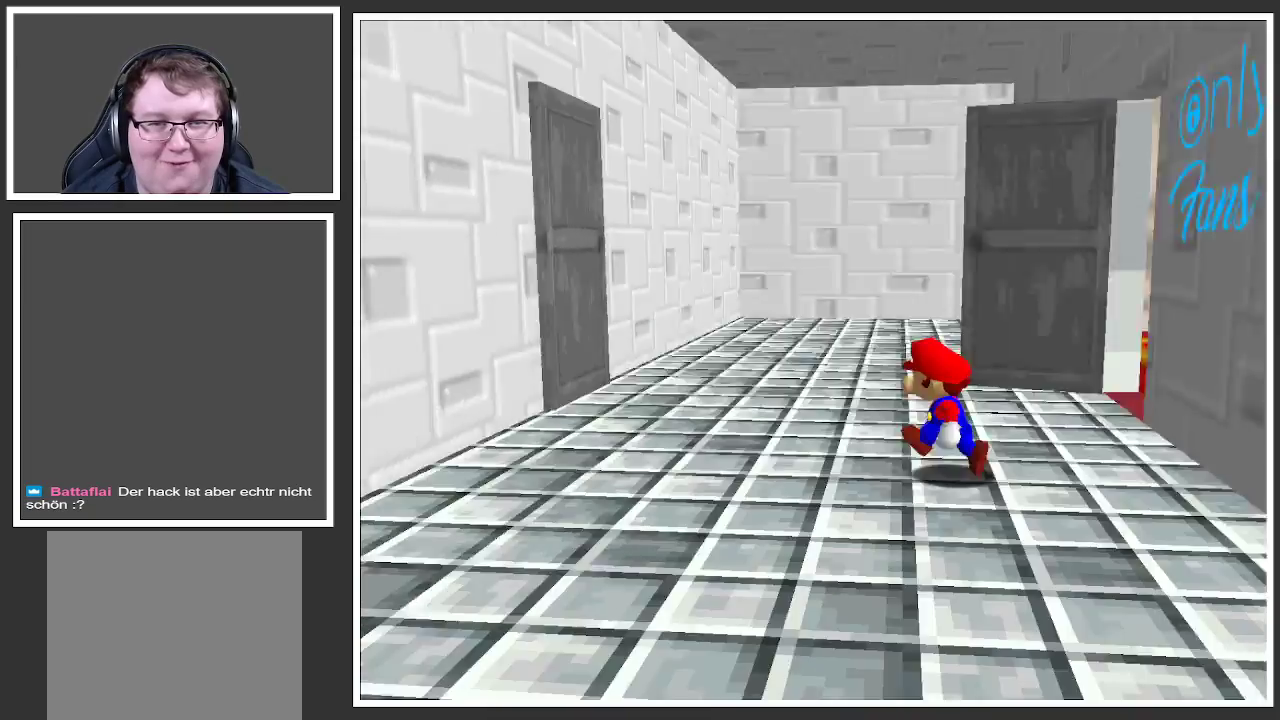
{"buttons": [], "left_stick": "up", "right_stick": "center", "events": [[67, "B", "up"], [367, "B", "down"], [383, "left_stick", "up"], [467, "B", "up"]]}